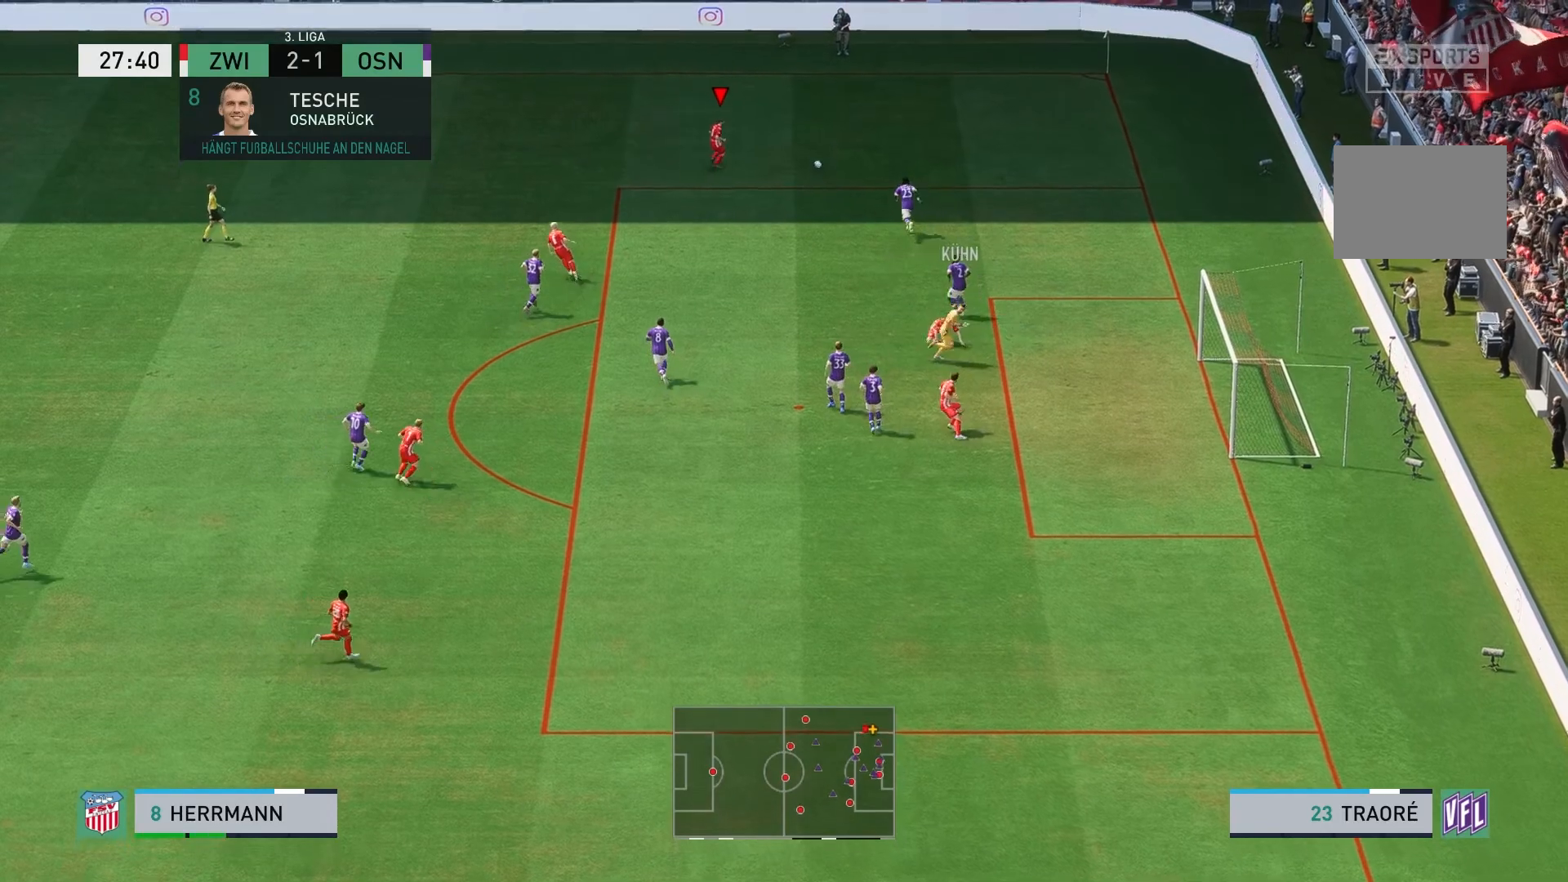
Gameplay with a controller (Xbox layout); each line is a JSON object with the inputs held at the frame after it (dt_ms = milliseconds from this image to that frame). "events" lists button and stick changes between this image and that frame as [ms after this image, input, new state], when the widget could be followed in between. Not read: L3 R3.
{"dt_ms": 500, "buttons": [], "left_stick": "down-right", "right_stick": "center", "events": [[83, "X", "up"], [433, "left_stick", "down-right"]]}
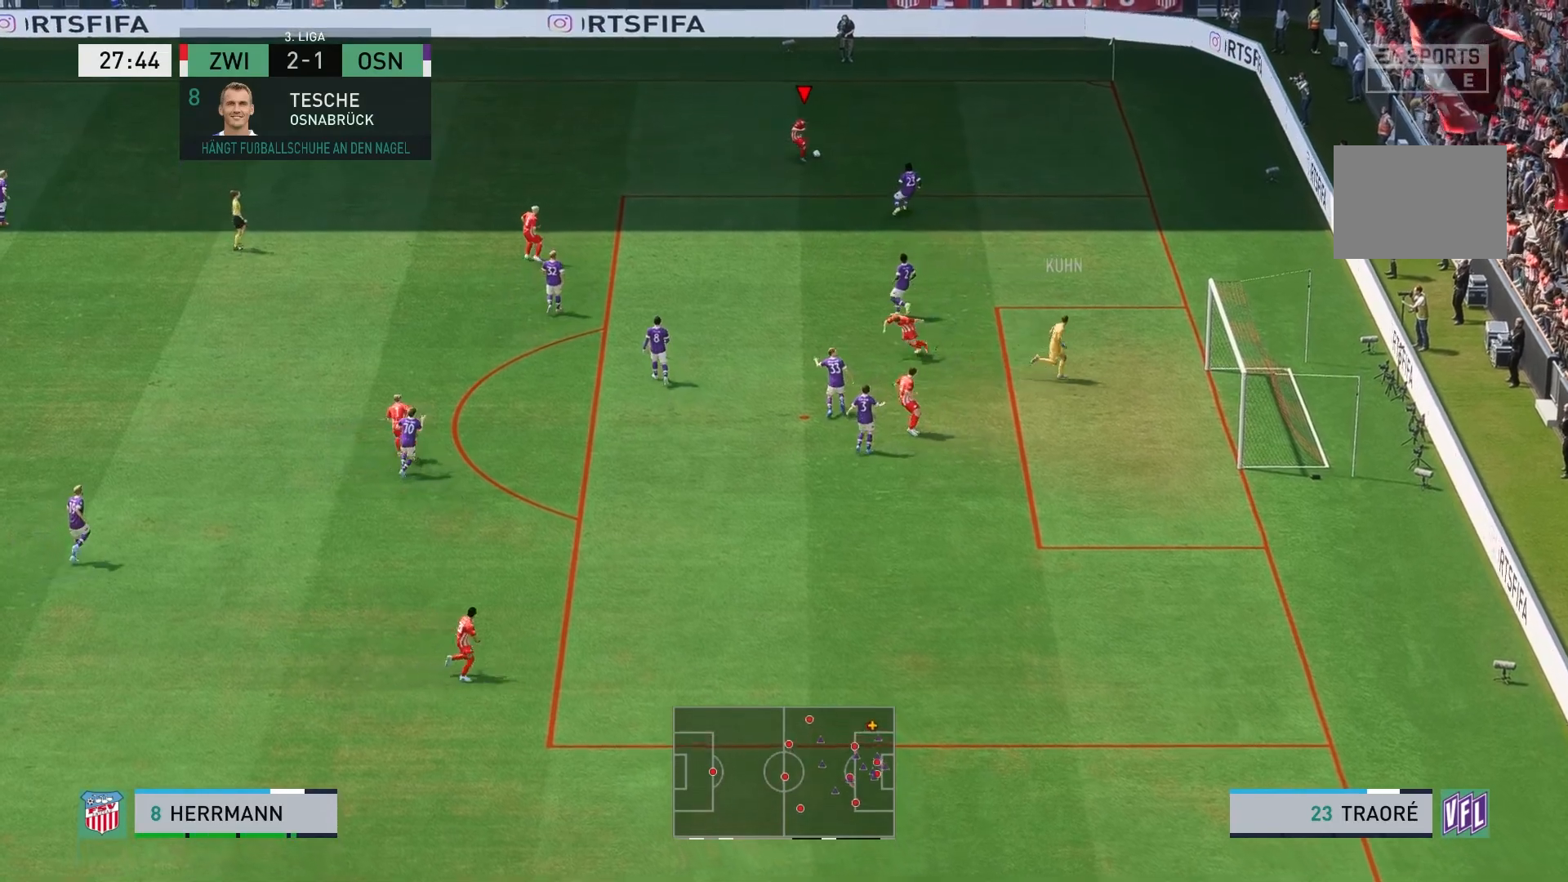
{"dt_ms": 500, "buttons": [], "left_stick": "down-right", "right_stick": "center", "events": []}
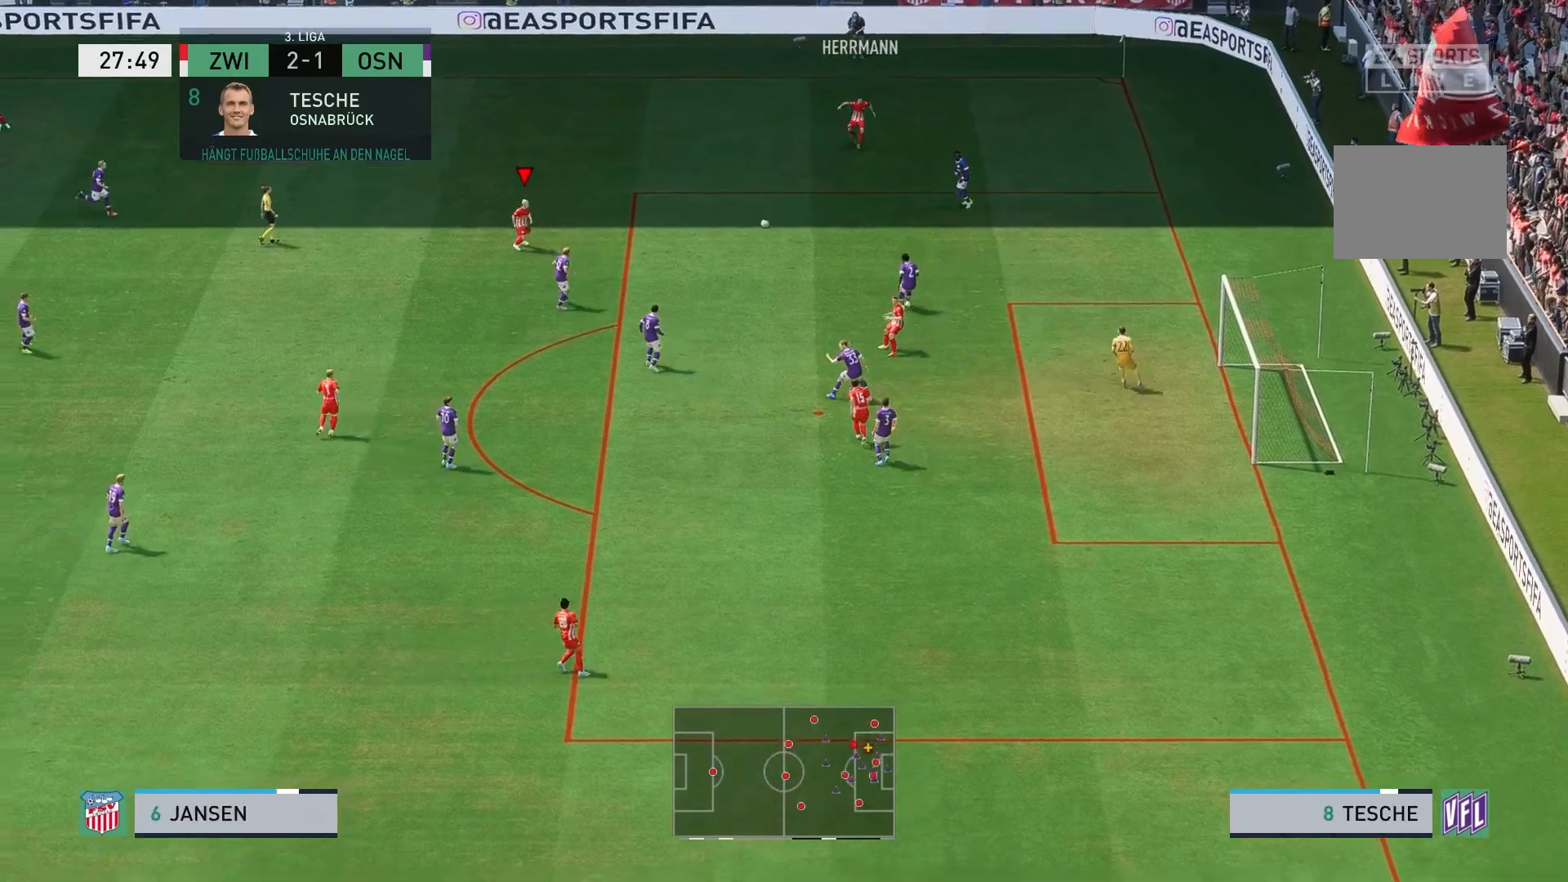
{"dt_ms": 500, "buttons": [], "left_stick": "right", "right_stick": "center", "events": [[183, "left_stick", "right"]]}
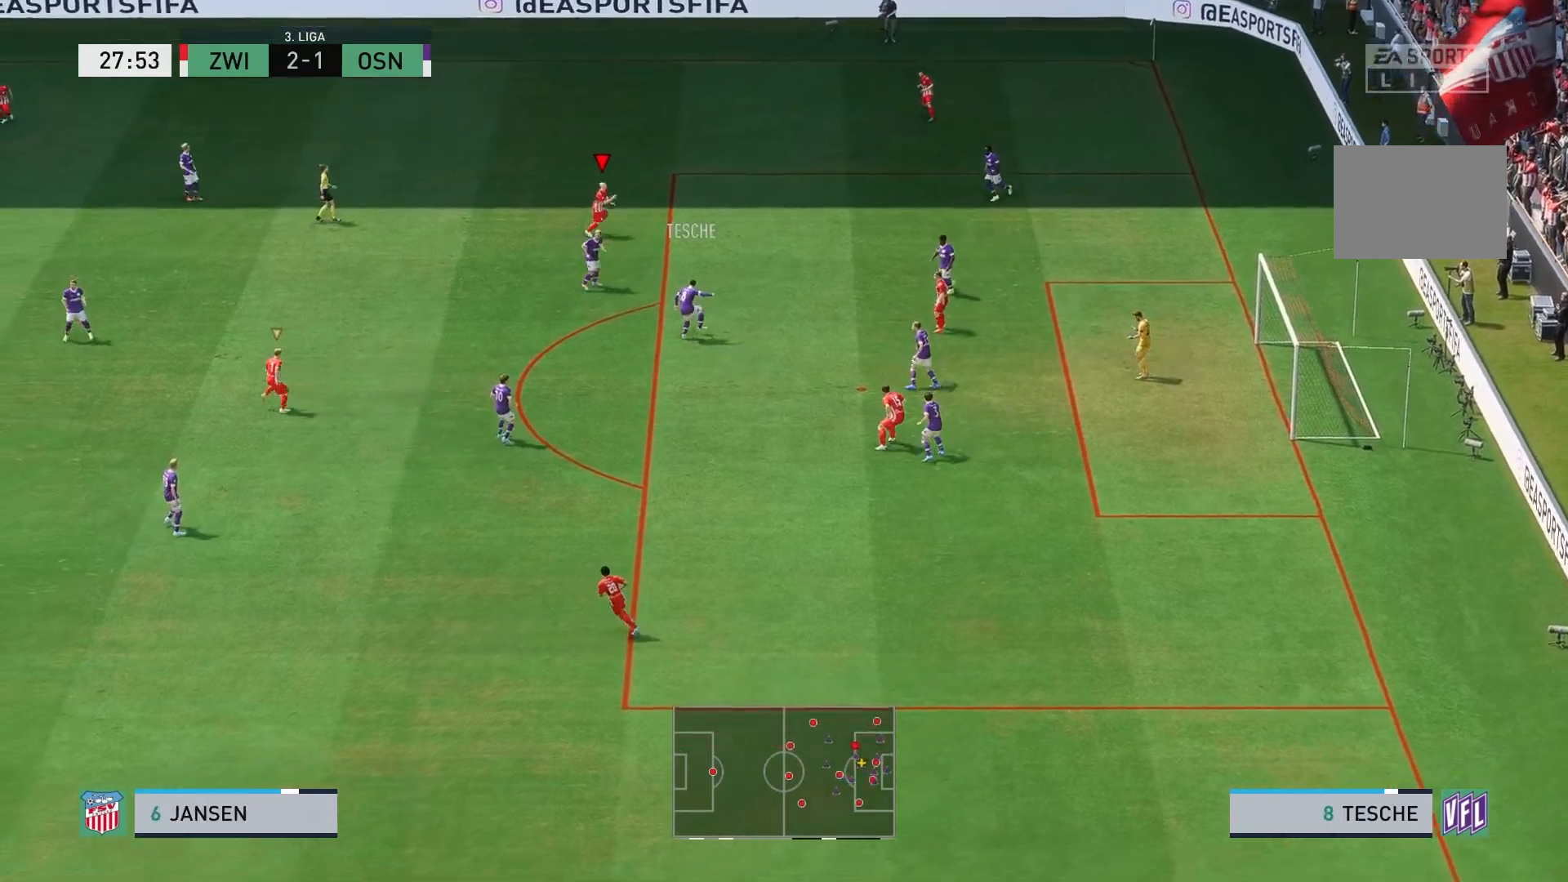
{"dt_ms": 500, "buttons": [], "left_stick": "down", "right_stick": "center", "events": [[217, "left_stick", "down-right"], [350, "B", "down"], [400, "B", "up"], [467, "left_stick", "down"]]}
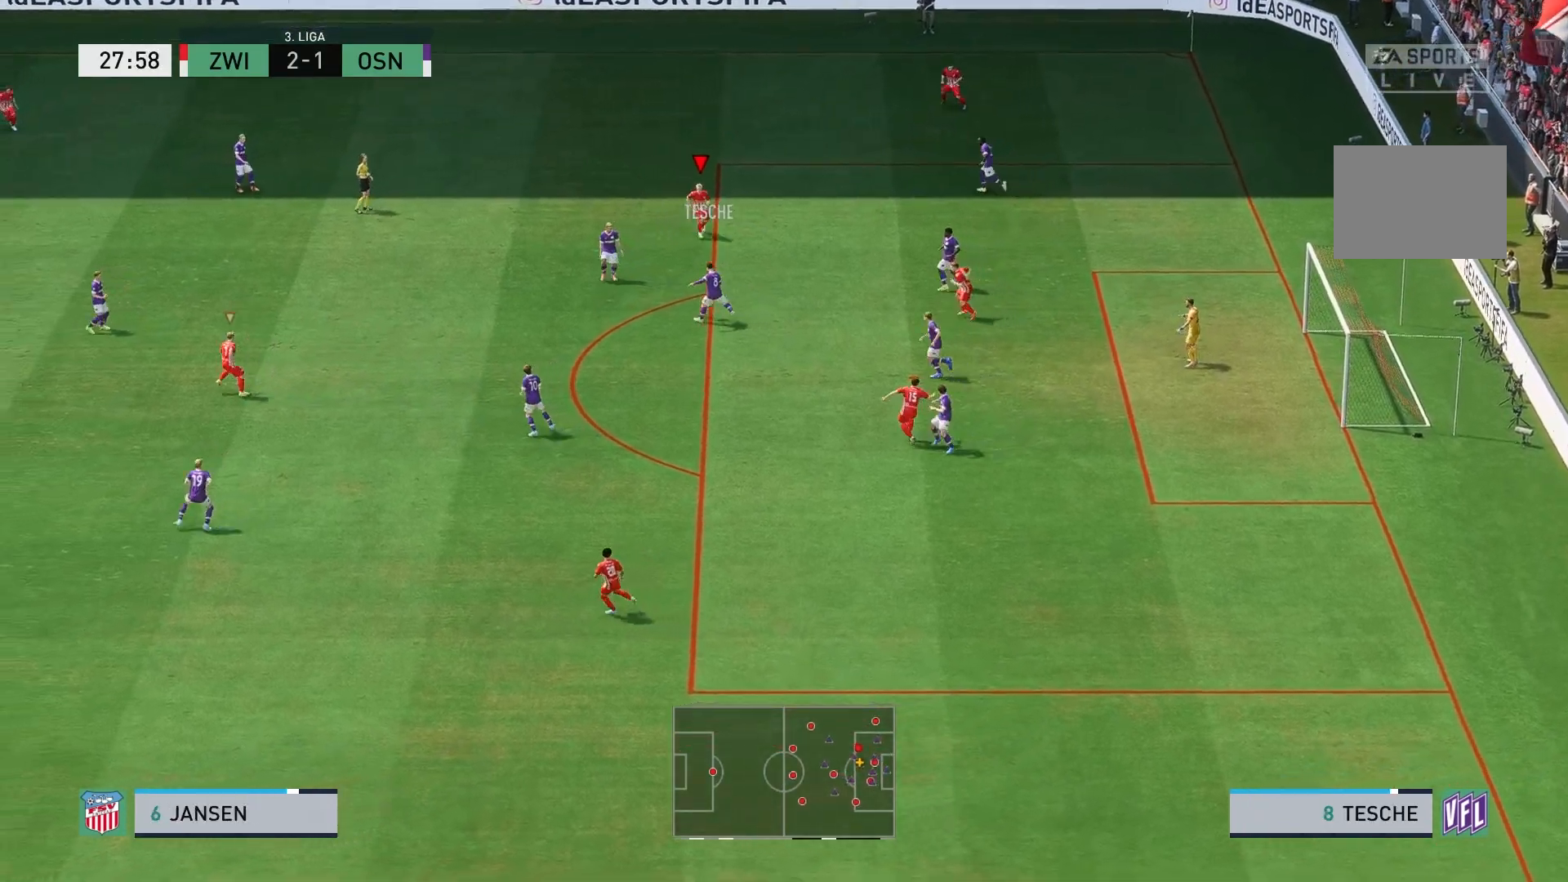
{"dt_ms": 500, "buttons": ["R2"], "left_stick": "down-left", "right_stick": "center", "events": [[83, "left_stick", "down-left"], [267, "R2", "down"]]}
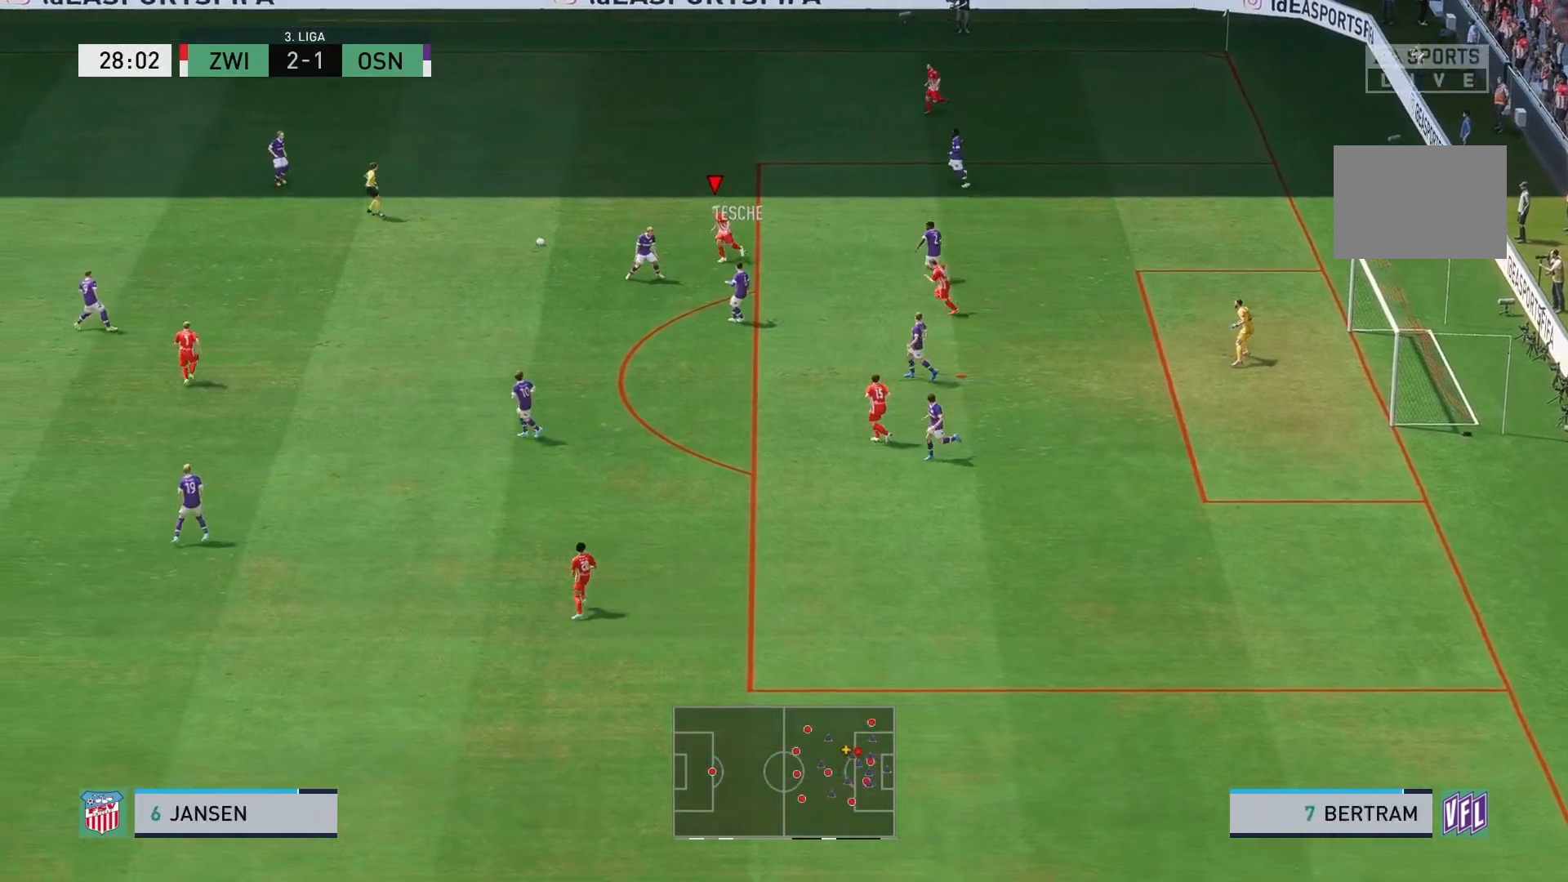
{"dt_ms": 500, "buttons": [], "left_stick": "down-right", "right_stick": "center", "events": [[17, "left_stick", "left"], [67, "R2", "up"], [83, "L1", "down"], [117, "left_stick", "center"], [250, "L1", "up"], [283, "left_stick", "down-right"]]}
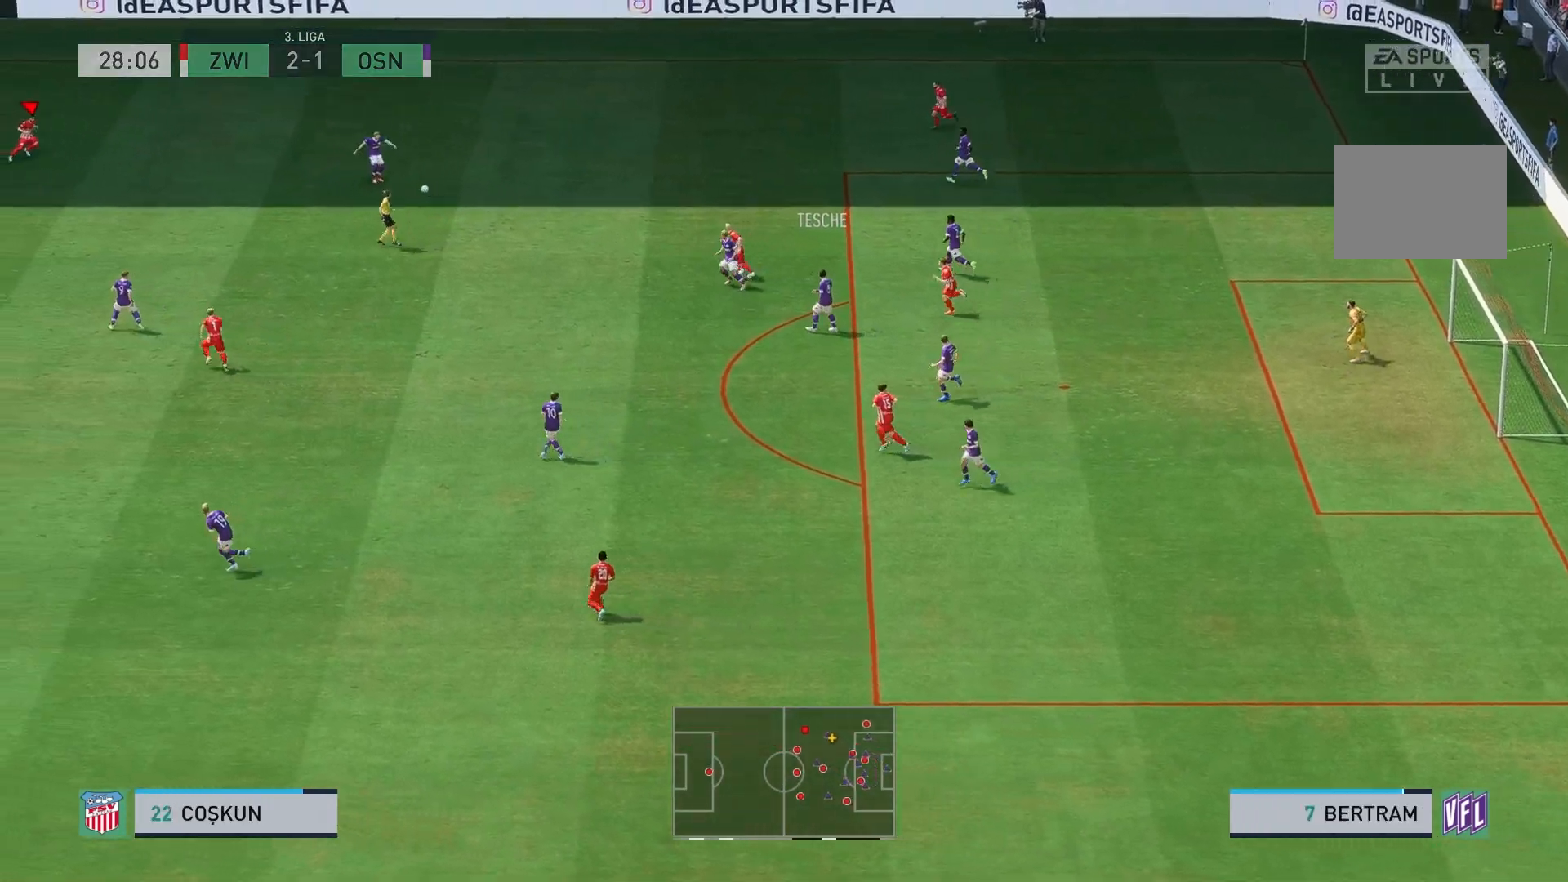
{"dt_ms": 500, "buttons": [], "left_stick": "down-right", "right_stick": "center", "events": []}
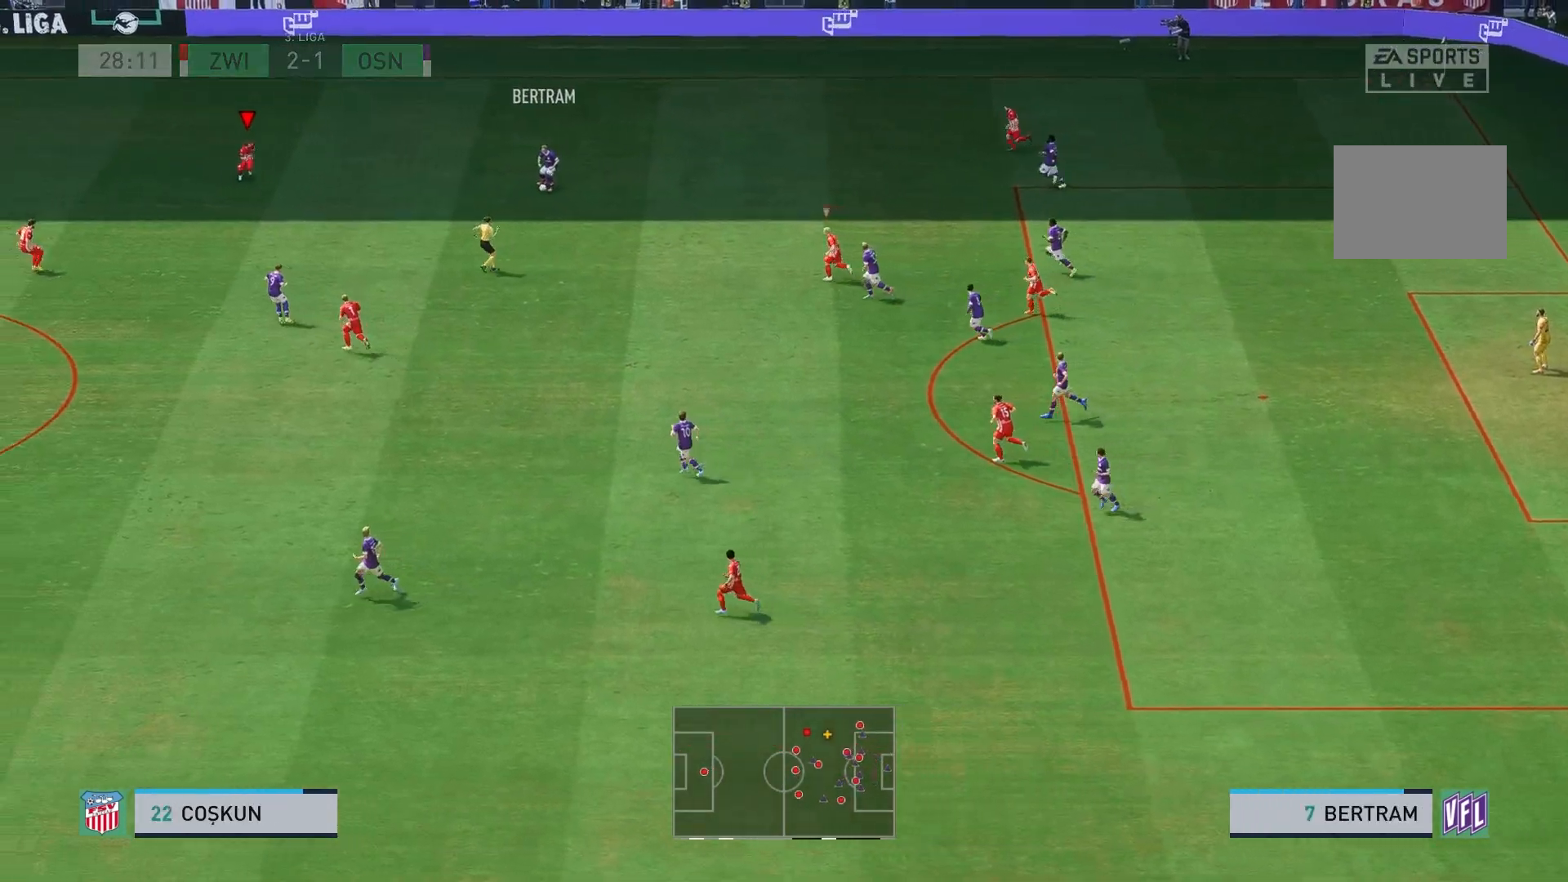
{"dt_ms": 500, "buttons": ["L2", "R2"], "left_stick": "right", "right_stick": "center", "events": [[200, "R2", "down"], [317, "left_stick", "right"], [333, "L2", "down"]]}
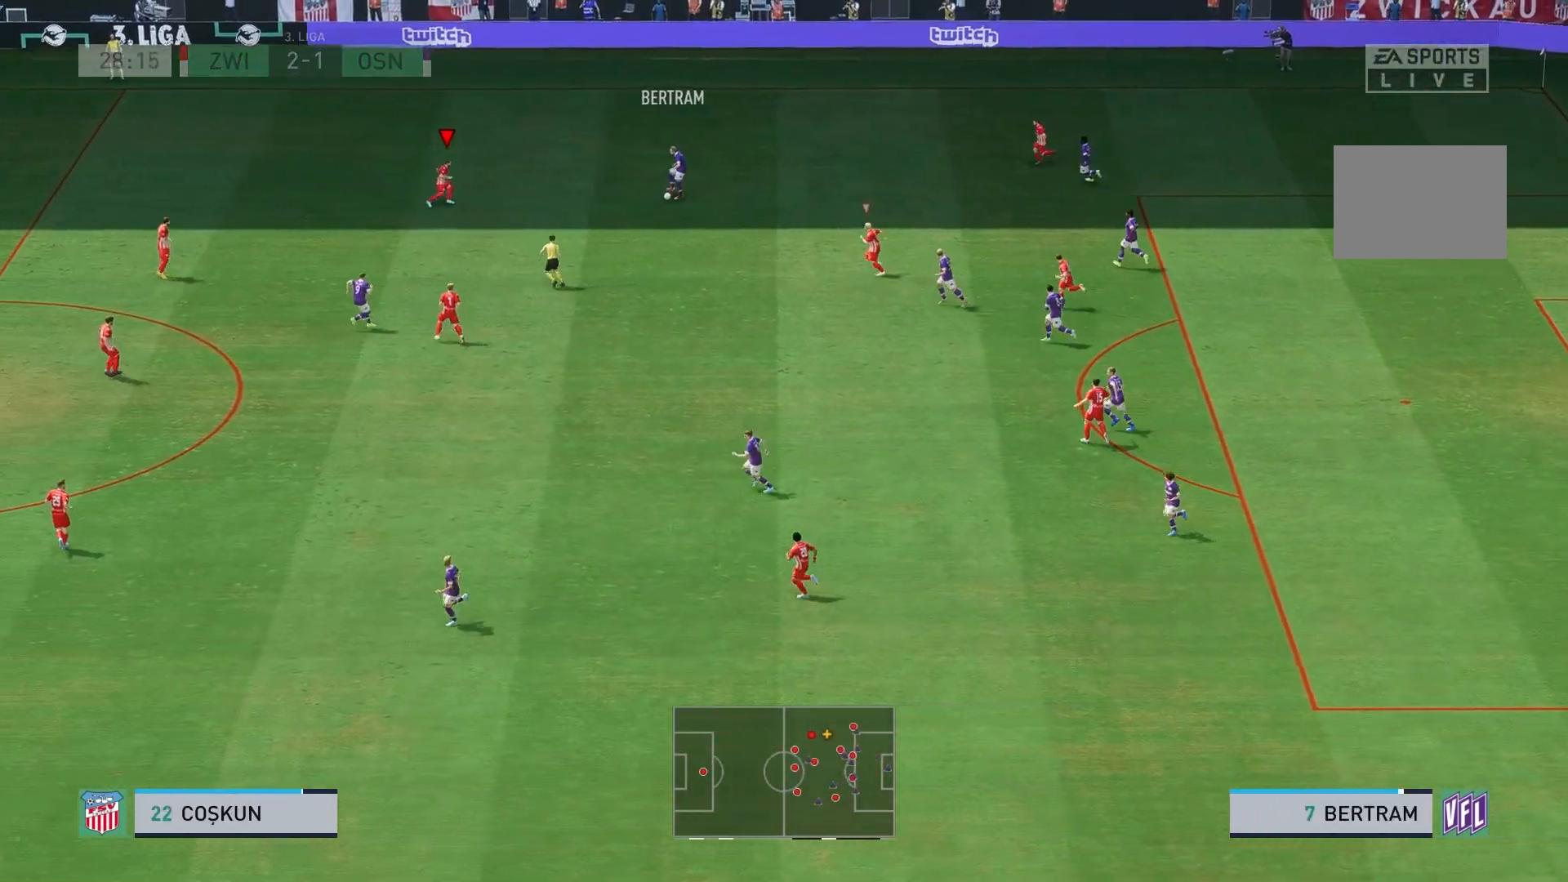
{"dt_ms": 500, "buttons": ["L2", "R2"], "left_stick": "up-right", "right_stick": "center", "events": [[467, "left_stick", "up-right"]]}
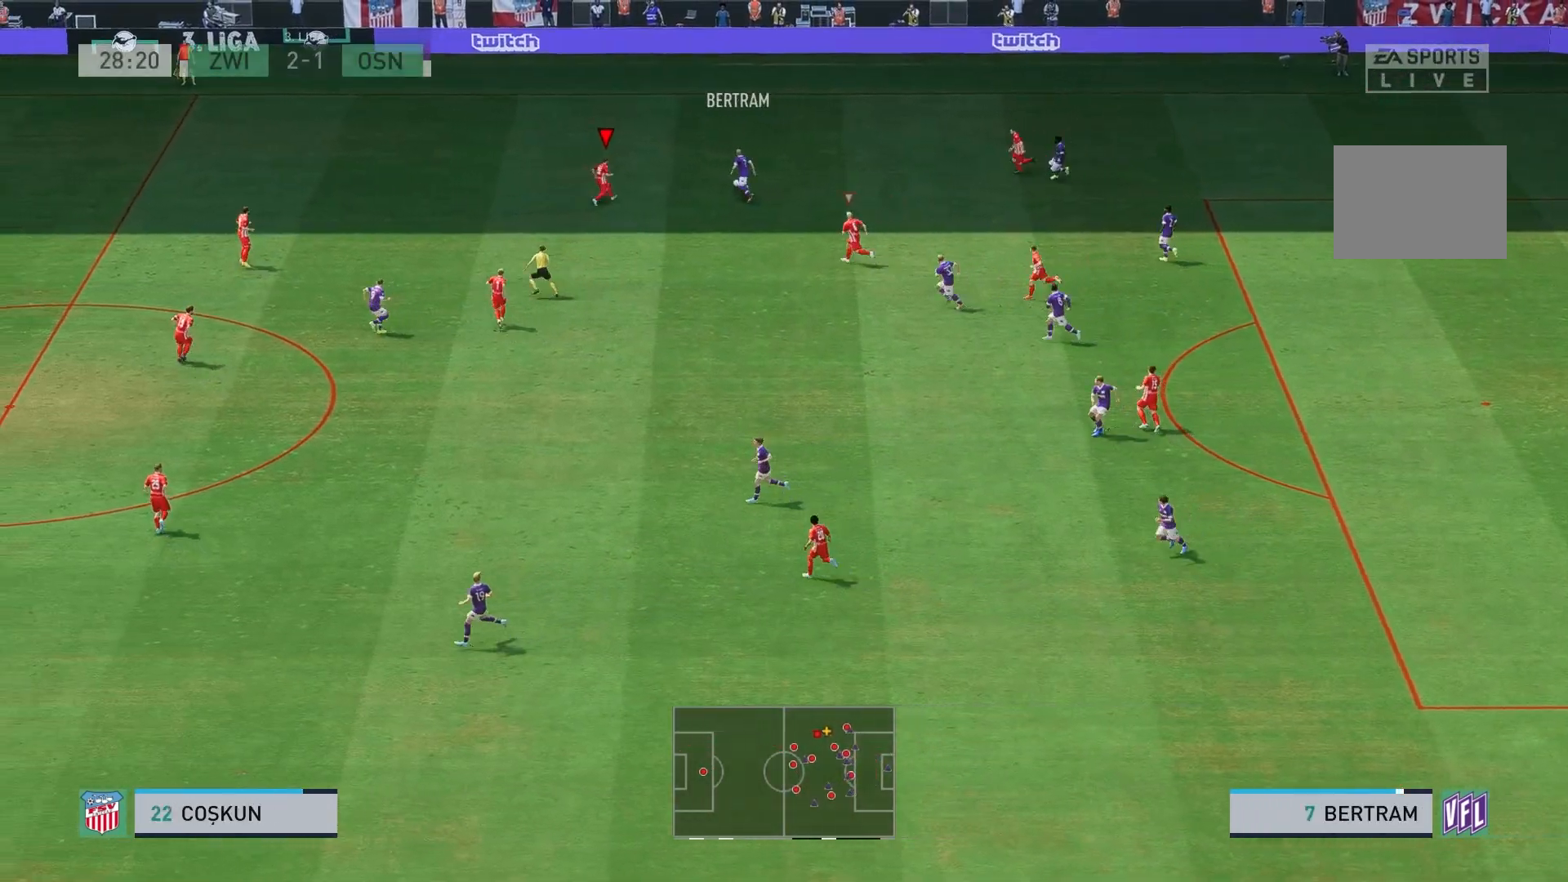
{"dt_ms": 500, "buttons": ["R2"], "left_stick": "up-right", "right_stick": "center", "events": [[167, "L2", "up"]]}
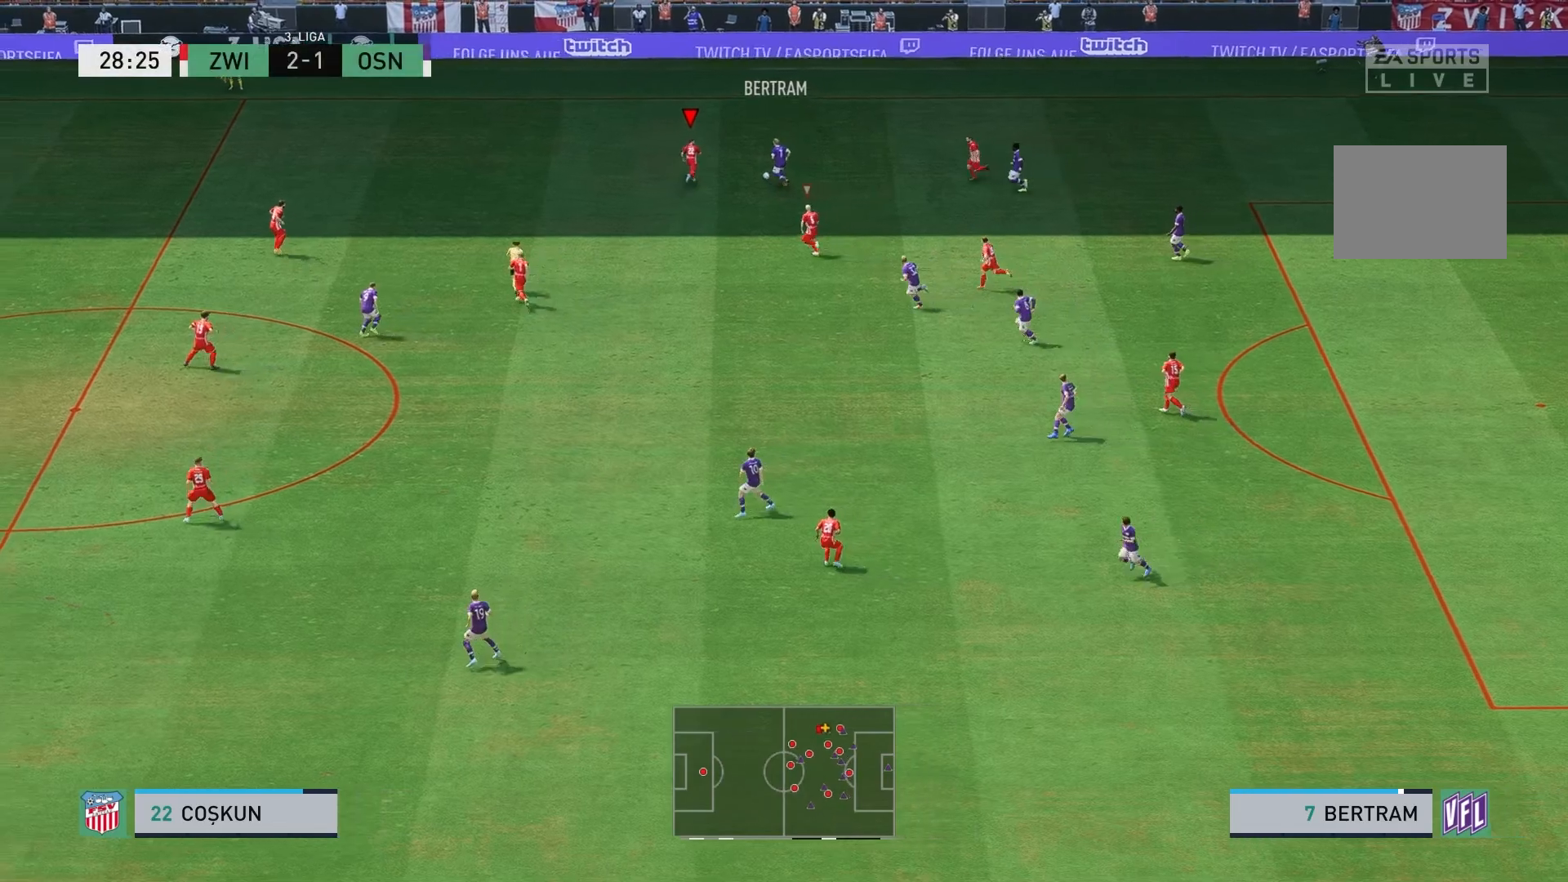
{"dt_ms": 1000, "buttons": [], "left_stick": "down-right", "right_stick": "center"}
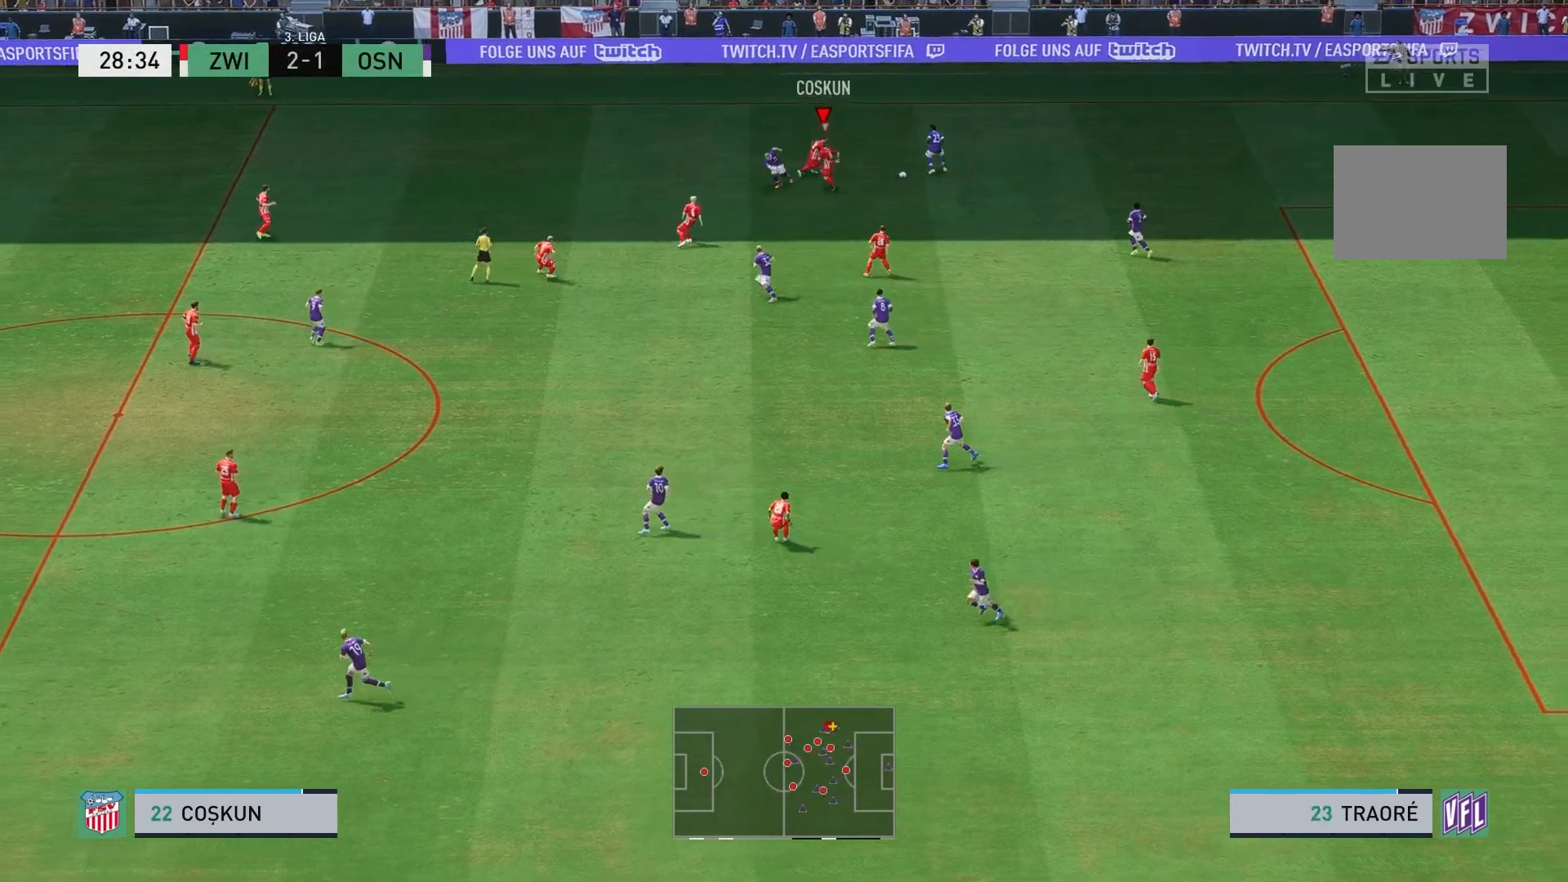
{"dt_ms": 1000, "buttons": ["B", "L2", "R2"], "left_stick": "down", "right_stick": "center"}
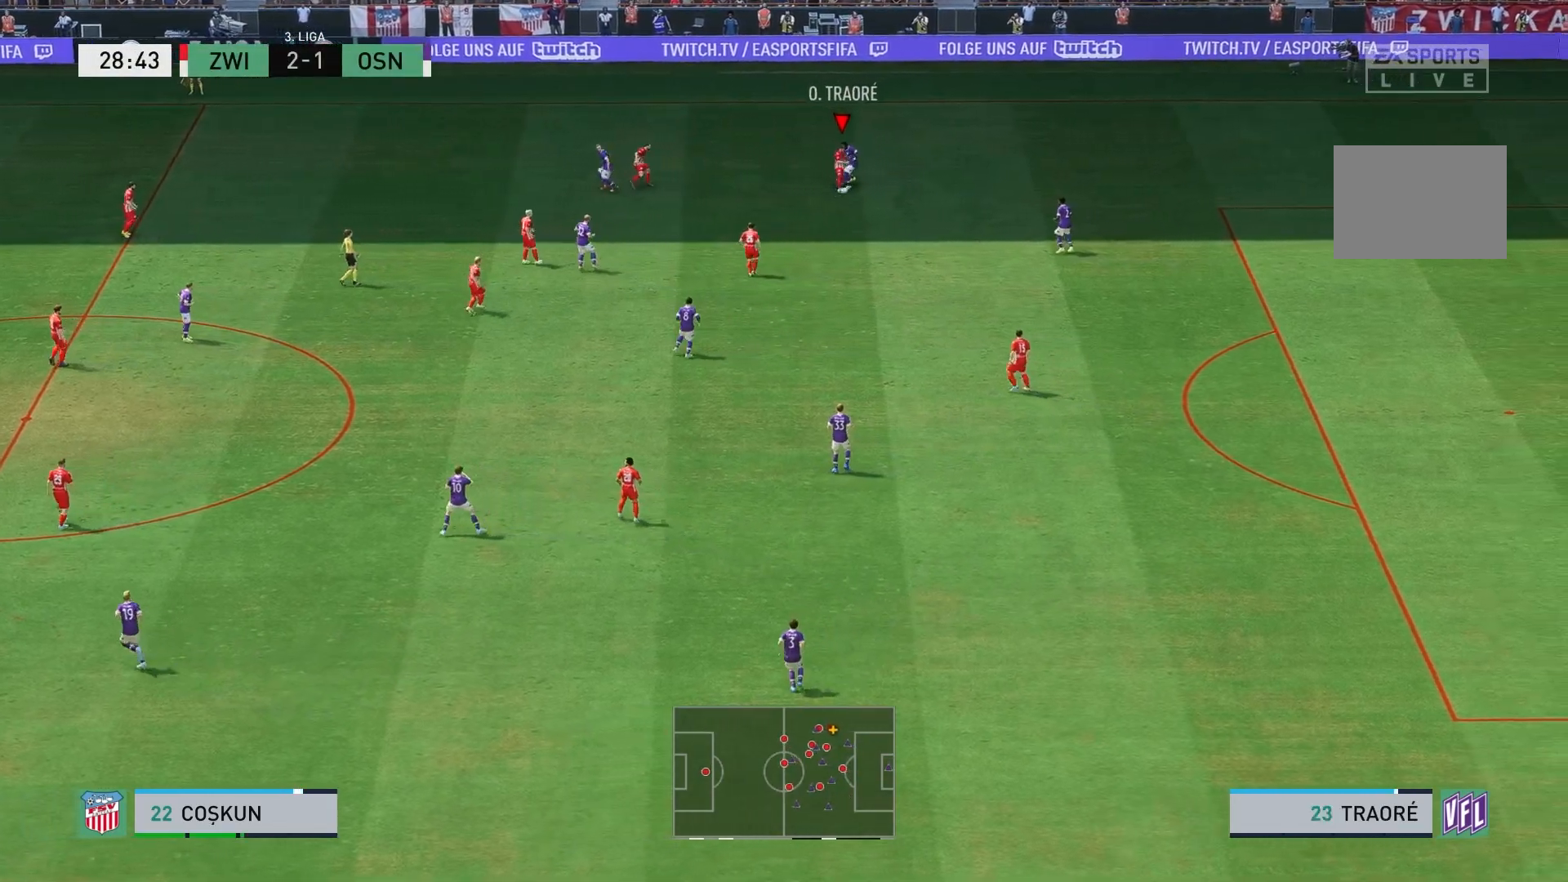
{"dt_ms": 500, "buttons": [], "left_stick": "down-right", "right_stick": "center", "events": [[67, "left_stick", "down-right"], [117, "B", "up"], [400, "R2", "up"], [433, "L2", "up"]]}
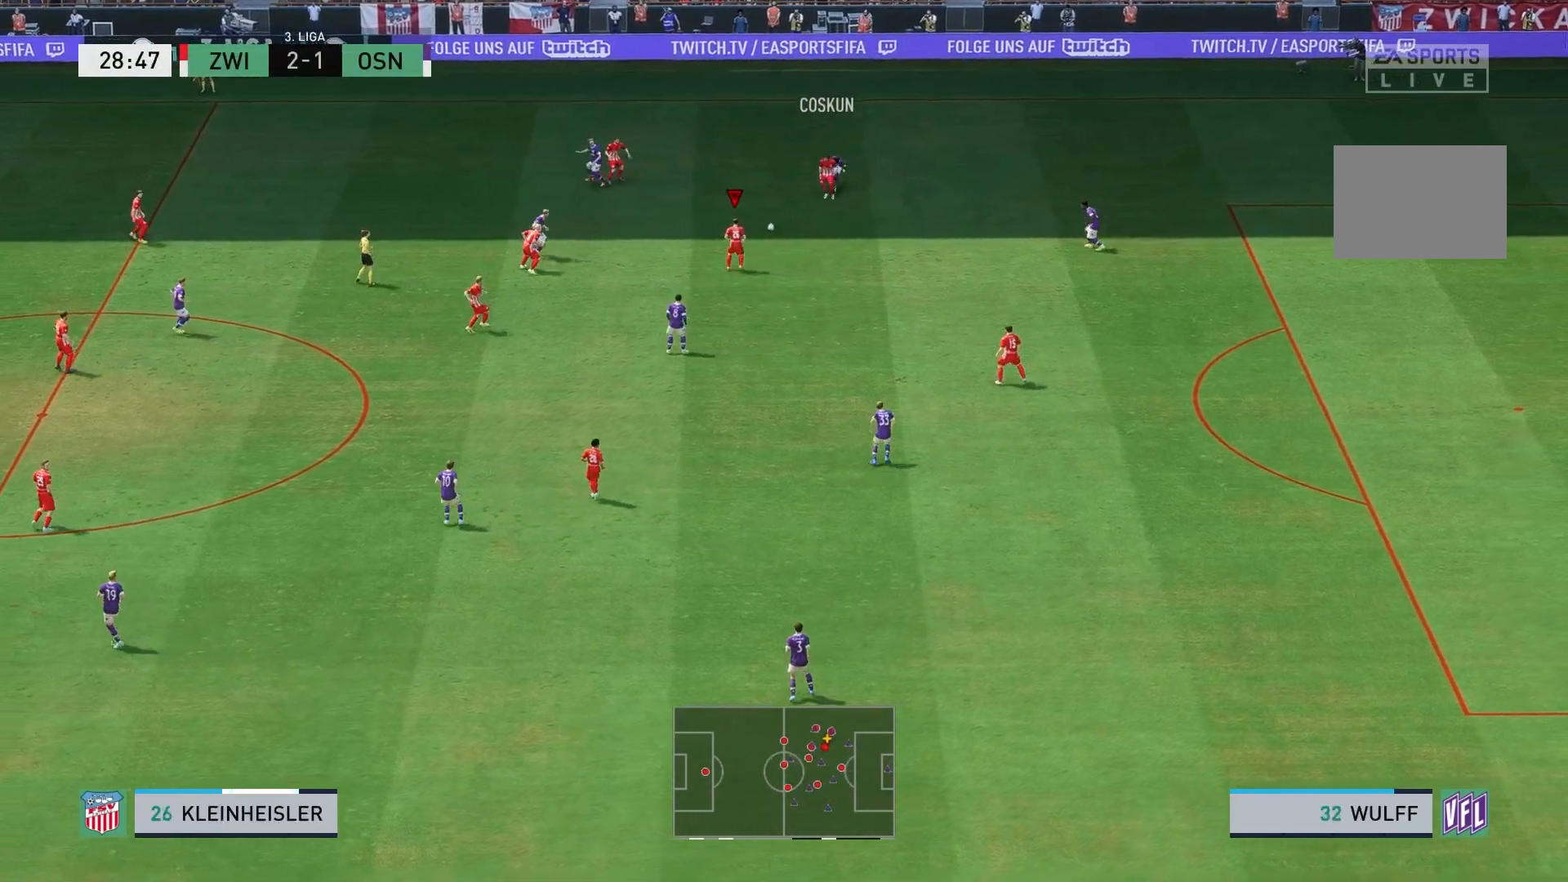
{"dt_ms": 500, "buttons": [], "left_stick": "center", "right_stick": "center", "events": [[117, "left_stick", "right"], [183, "L1", "down"], [250, "A", "down"], [400, "A", "up"], [400, "L1", "up"], [483, "left_stick", "center"]]}
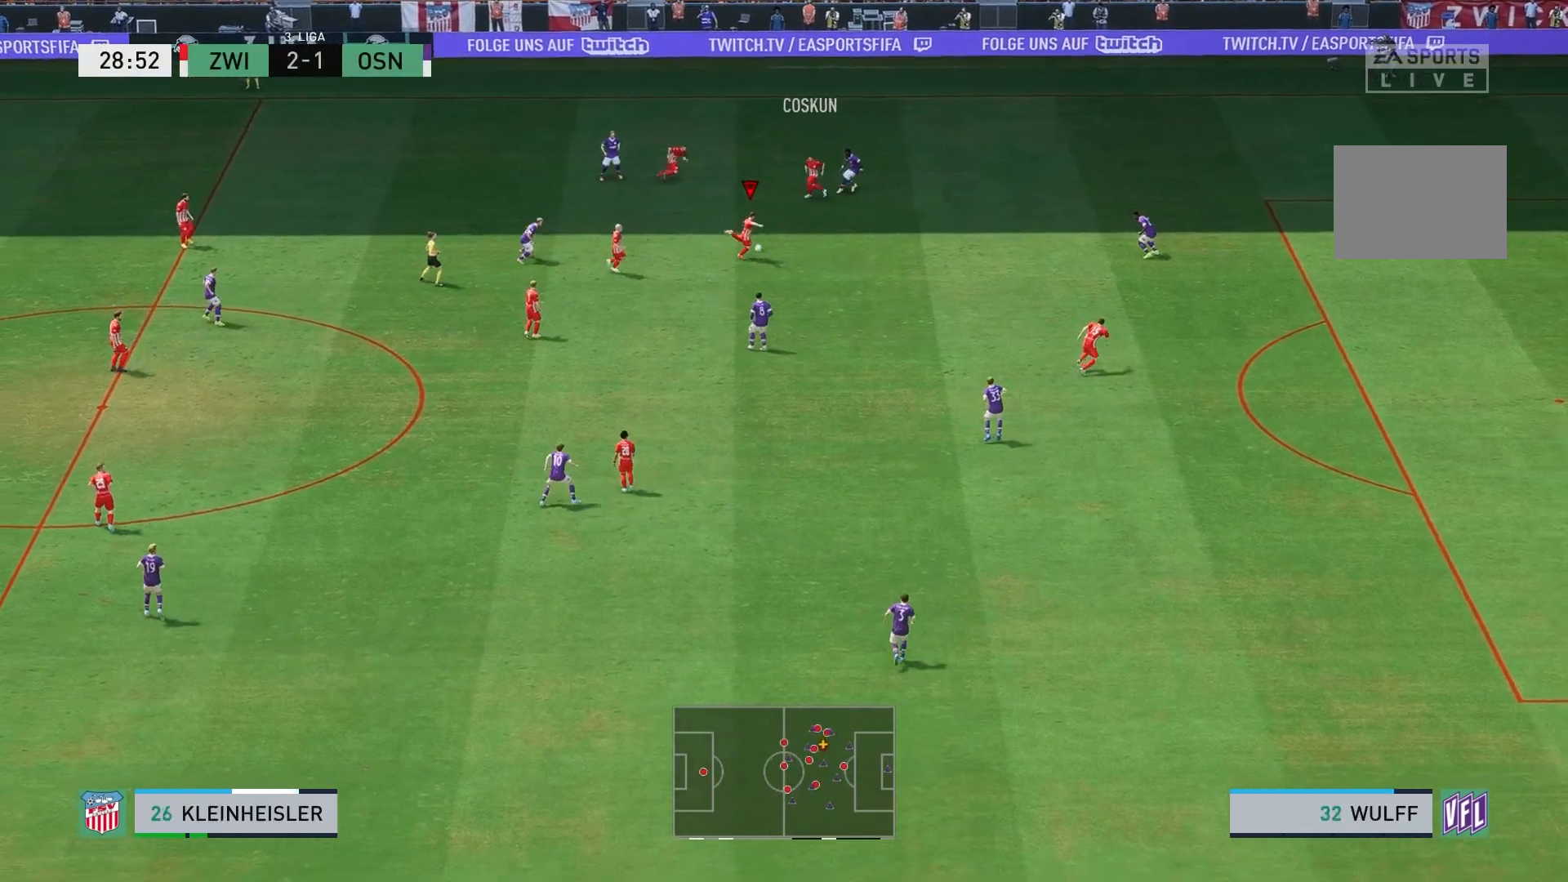
{"dt_ms": 500, "buttons": [], "left_stick": "down-right", "right_stick": "center", "events": [[217, "left_stick", "down-right"]]}
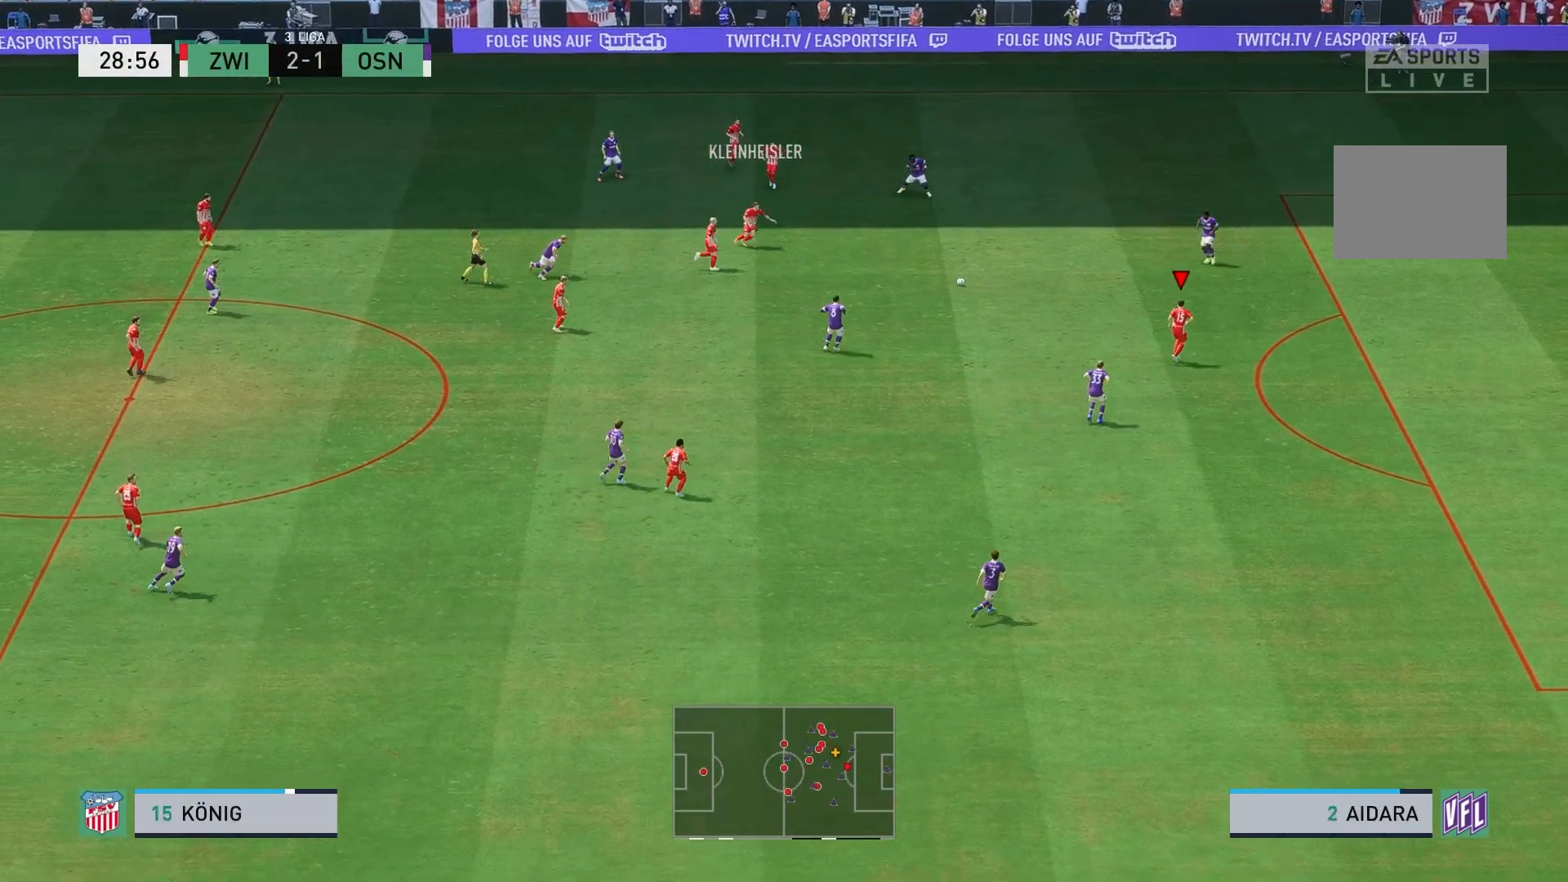
{"dt_ms": 500, "buttons": [], "left_stick": "right", "right_stick": "center", "events": [[483, "left_stick", "right"]]}
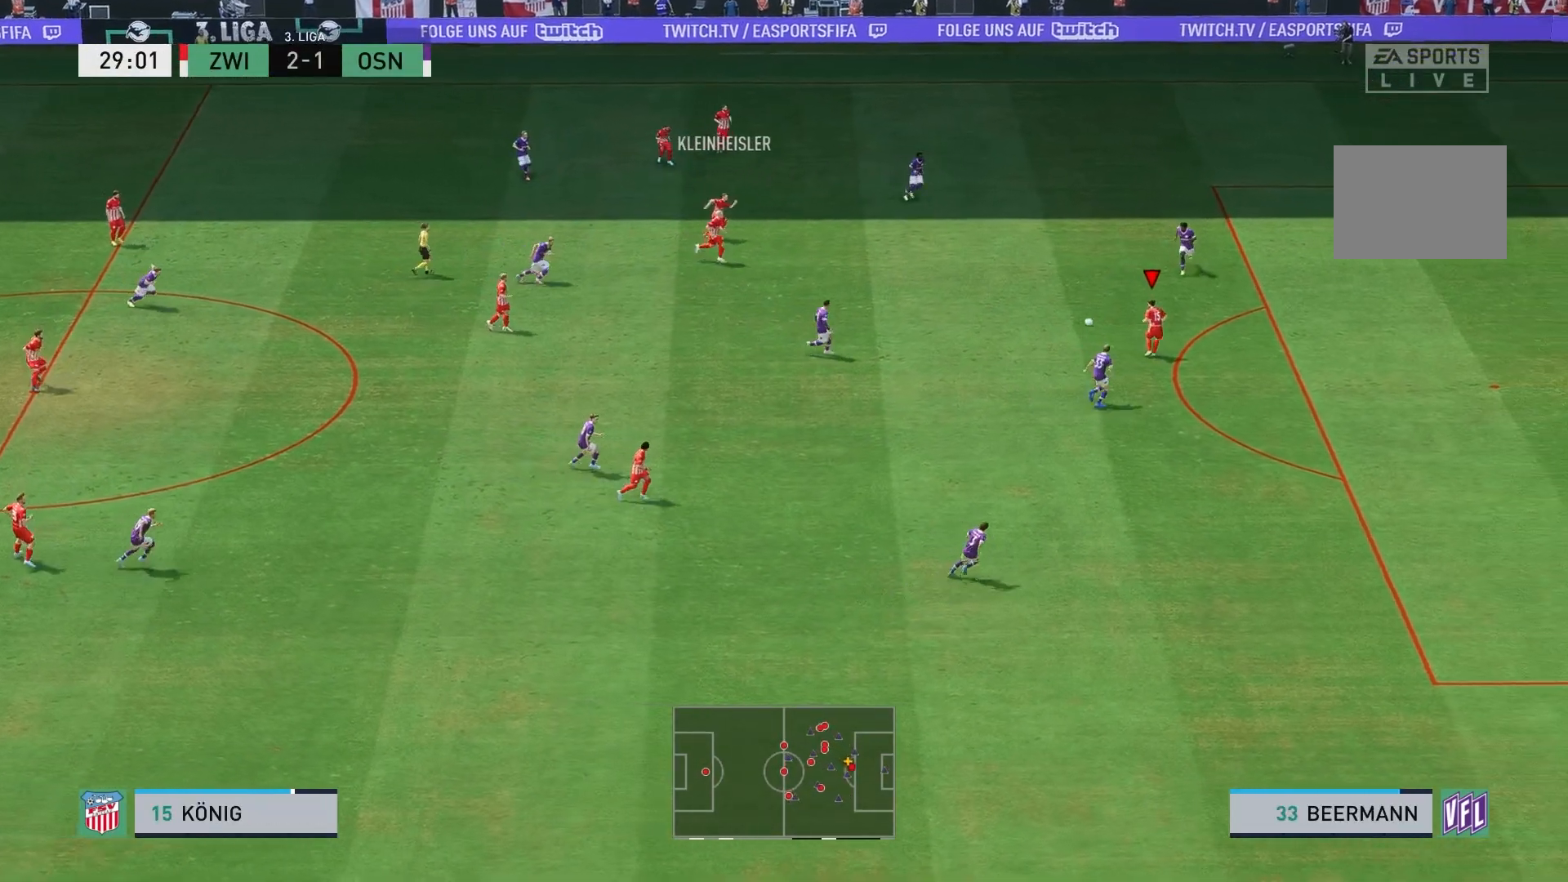
{"dt_ms": 500, "buttons": ["B"], "left_stick": "right", "right_stick": "center", "events": [[483, "B", "down"]]}
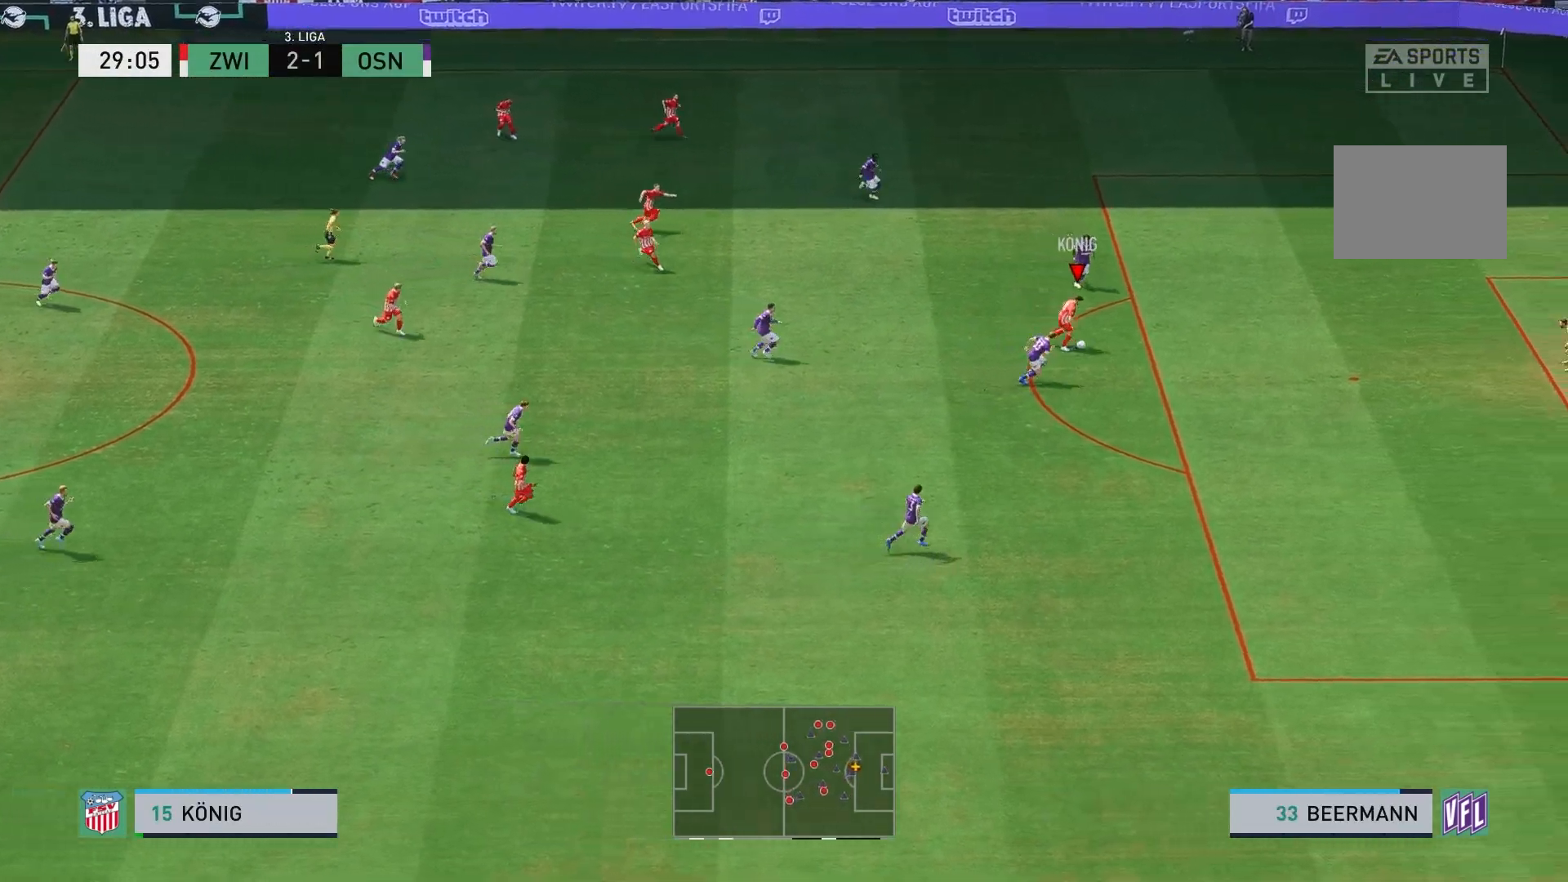
{"dt_ms": 500, "buttons": [], "left_stick": "right", "right_stick": "center", "events": [[250, "B", "up"]]}
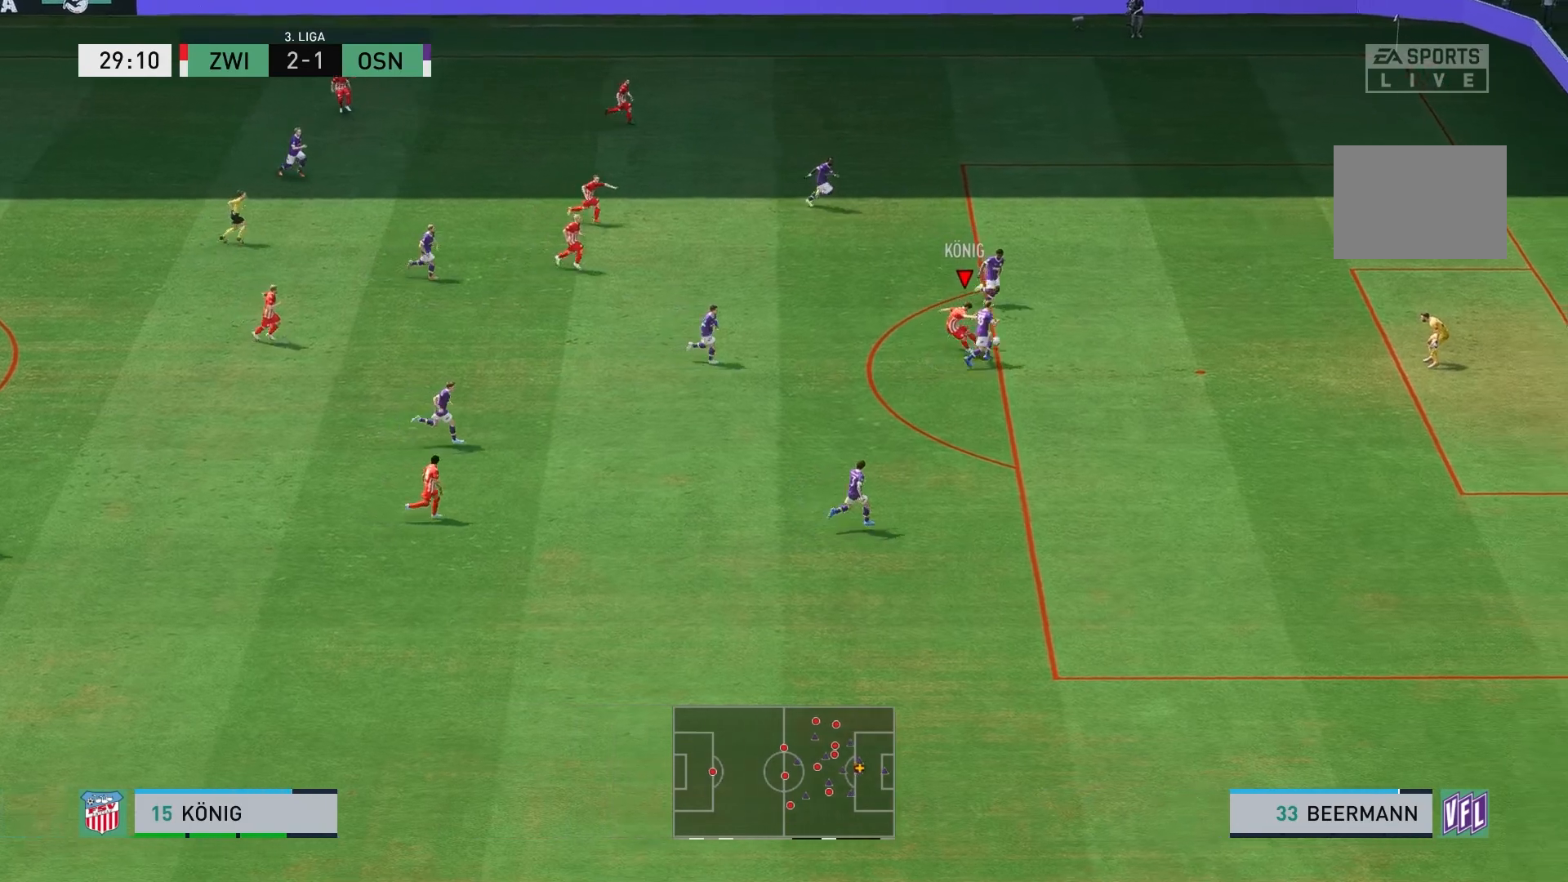
{"dt_ms": 500, "buttons": [], "left_stick": "right", "right_stick": "center", "events": []}
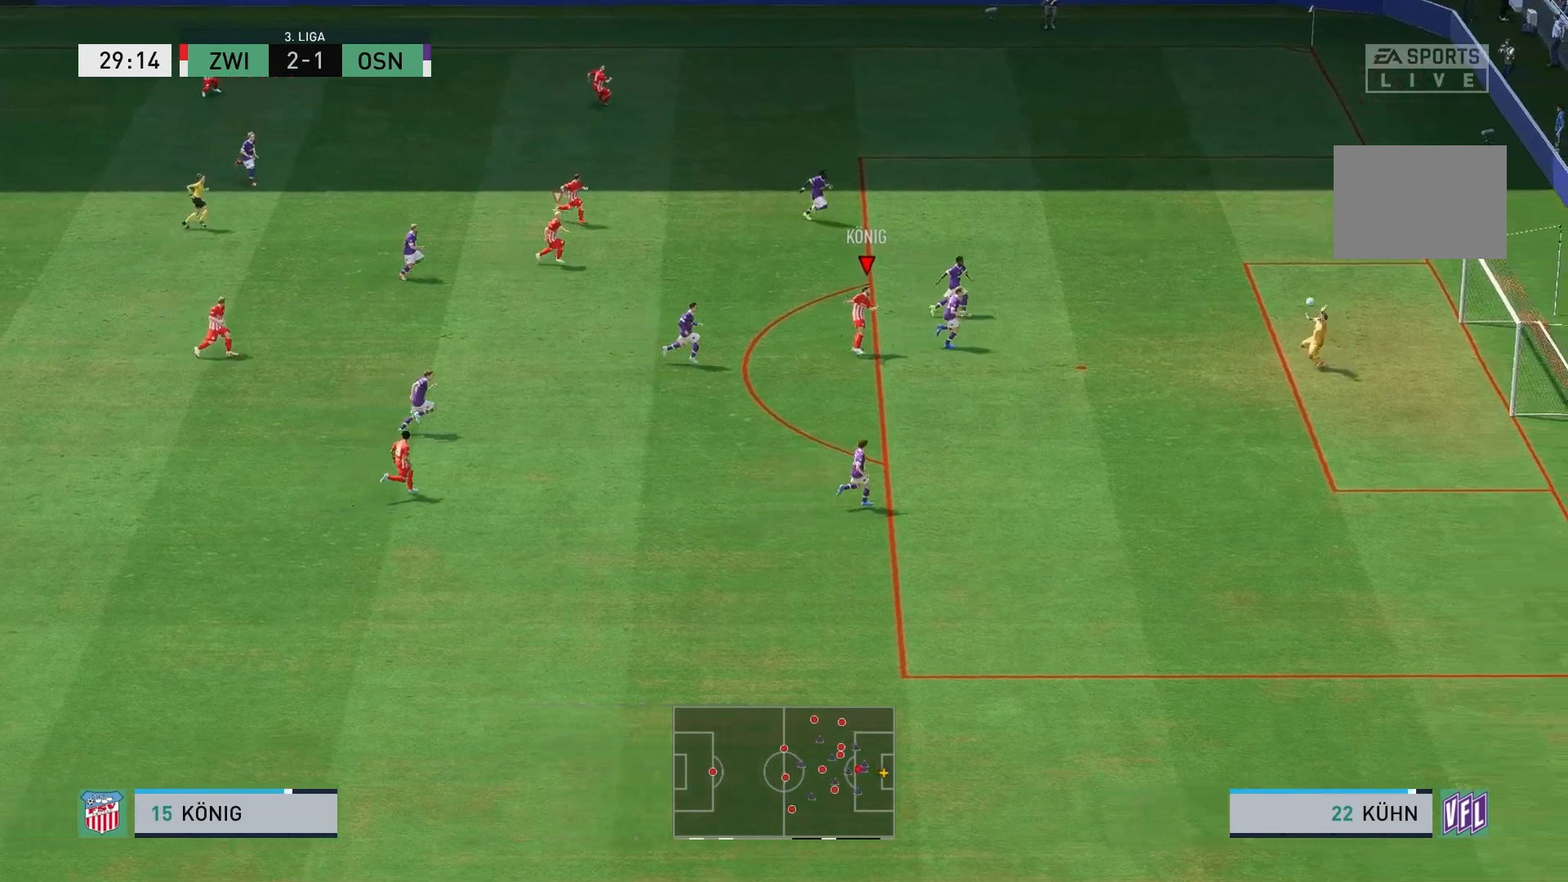
{"dt_ms": 500, "buttons": [], "left_stick": "right", "right_stick": "center", "events": []}
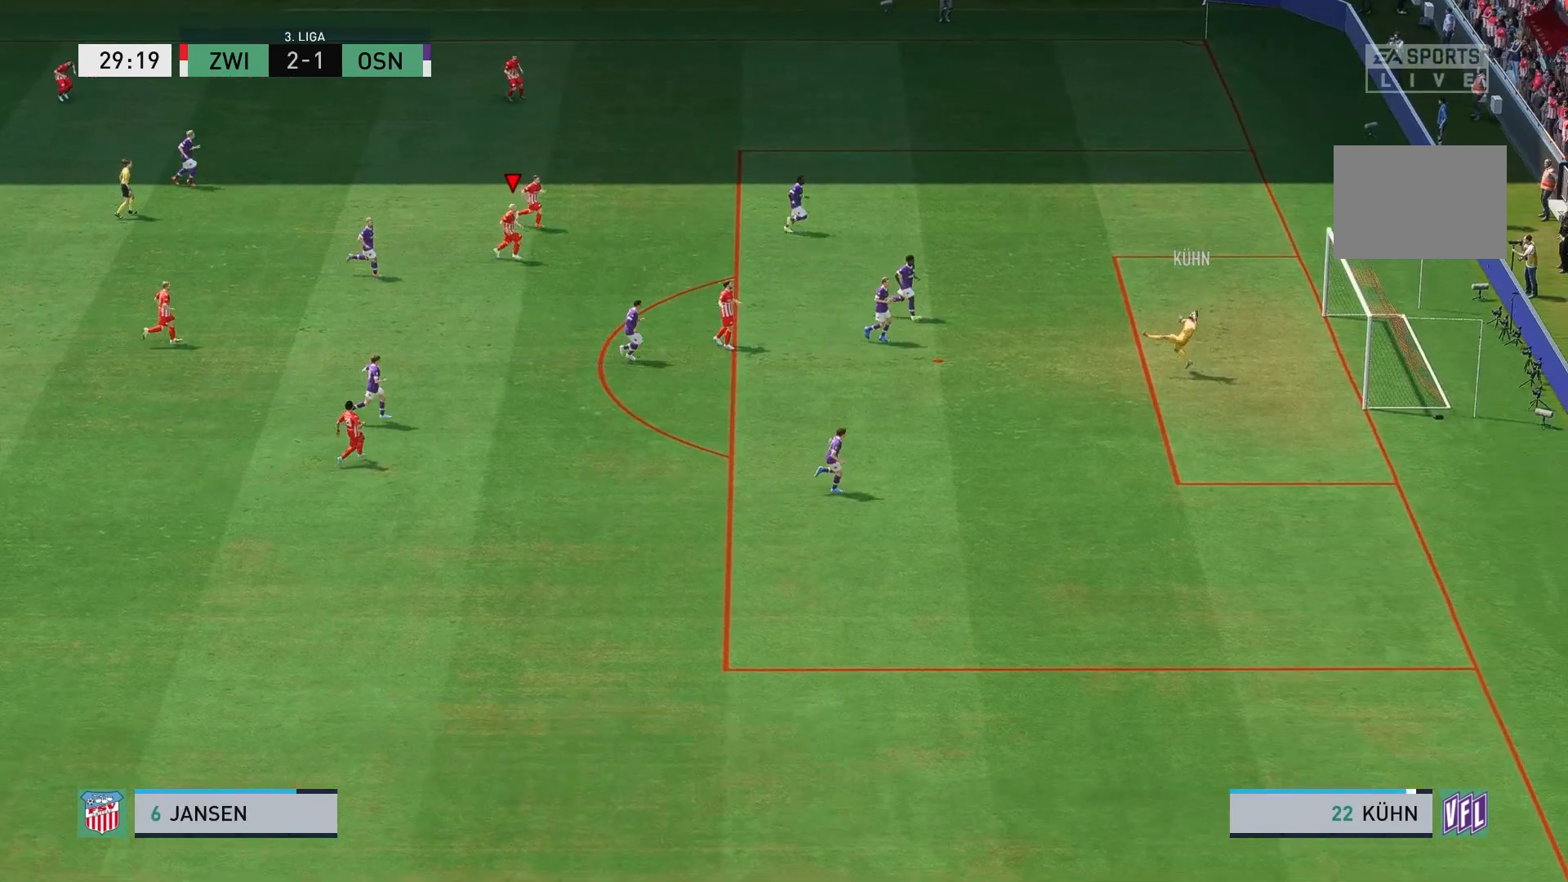
{"dt_ms": 500, "buttons": [], "left_stick": "center", "right_stick": "center", "events": [[150, "left_stick", "center"]]}
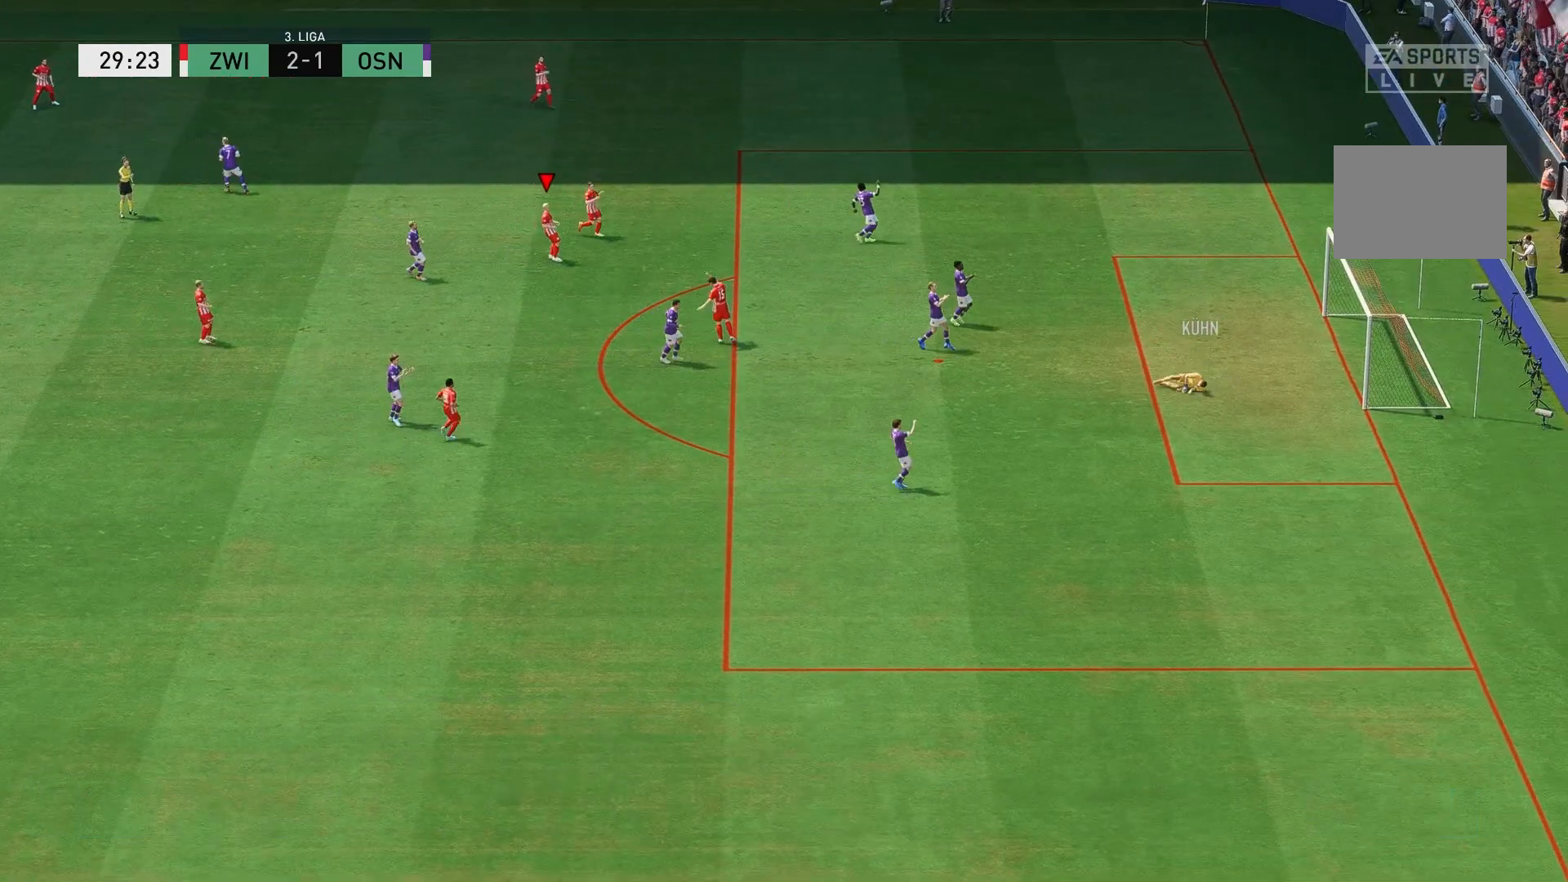
{"dt_ms": 500, "buttons": [], "left_stick": "center", "right_stick": "center", "events": []}